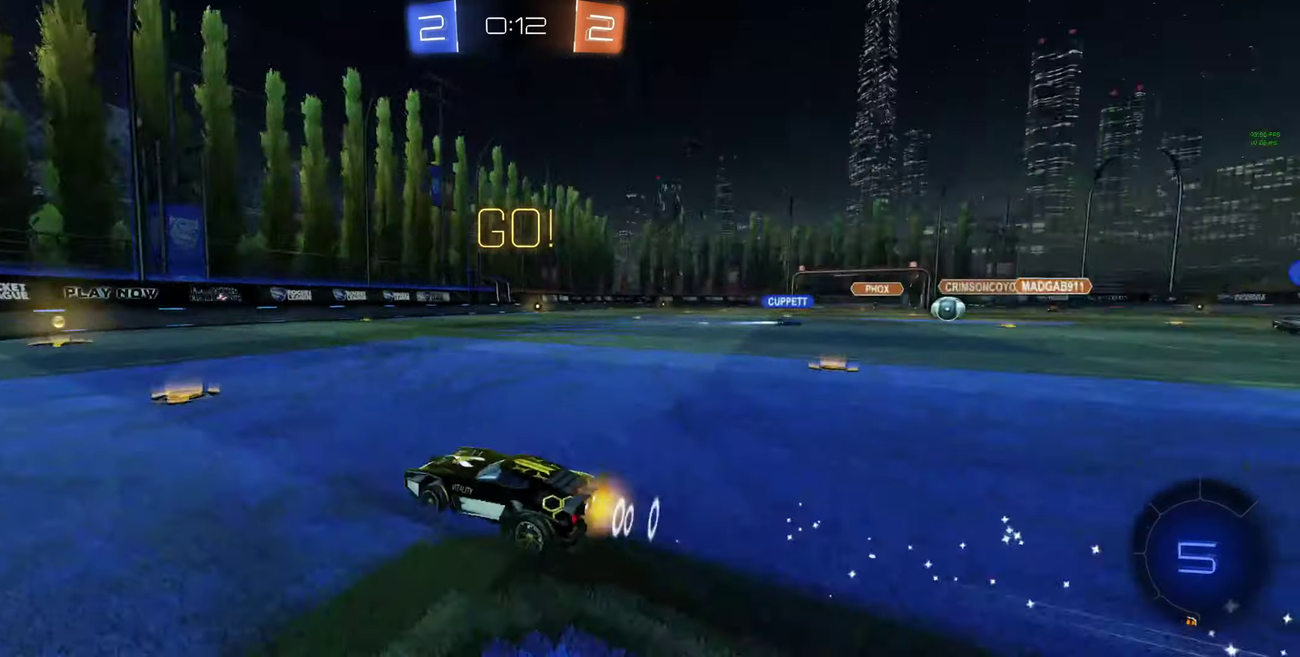
Gameplay with a controller (Xbox layout); each line is a JSON object with the inputs held at the frame after it. "events" lists button and stick changes between this image and that frame as [ms after this image, input, new state], when the widget could be followed in between.
{"buttons": ["B", "R2"], "left_stick": "center", "right_stick": "center"}
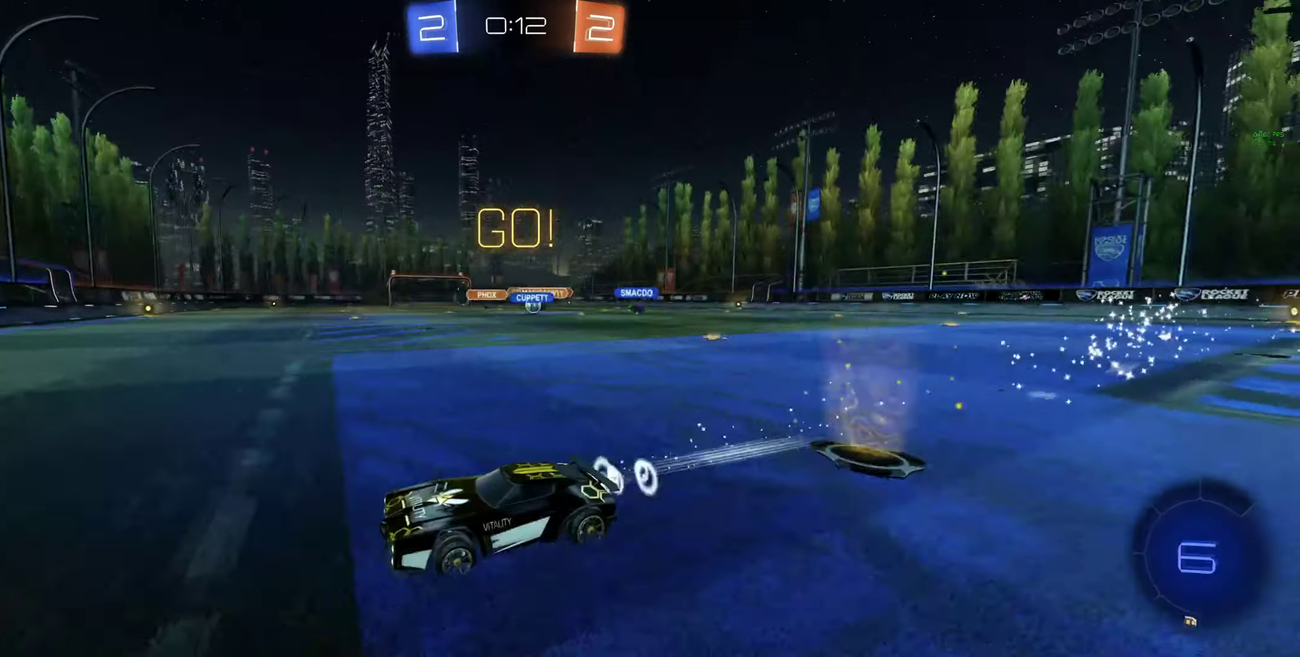
{"buttons": ["R2"], "left_stick": "right", "right_stick": "center", "events": [[100, "B", "up"], [166, "left_stick", "right"], [233, "L1", "down"], [466, "L1", "up"]]}
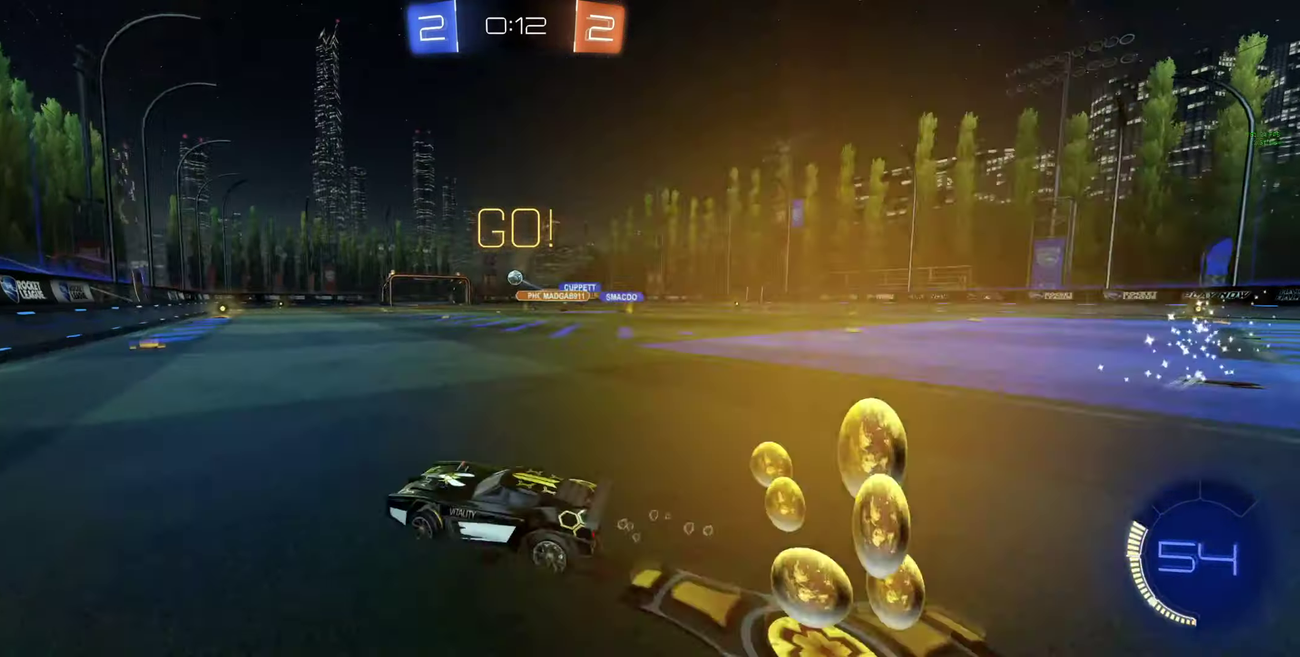
{"buttons": ["Y", "R2"], "left_stick": "right", "right_stick": "center", "events": [[166, "left_stick", "center"], [433, "Y", "down"], [500, "left_stick", "right"]]}
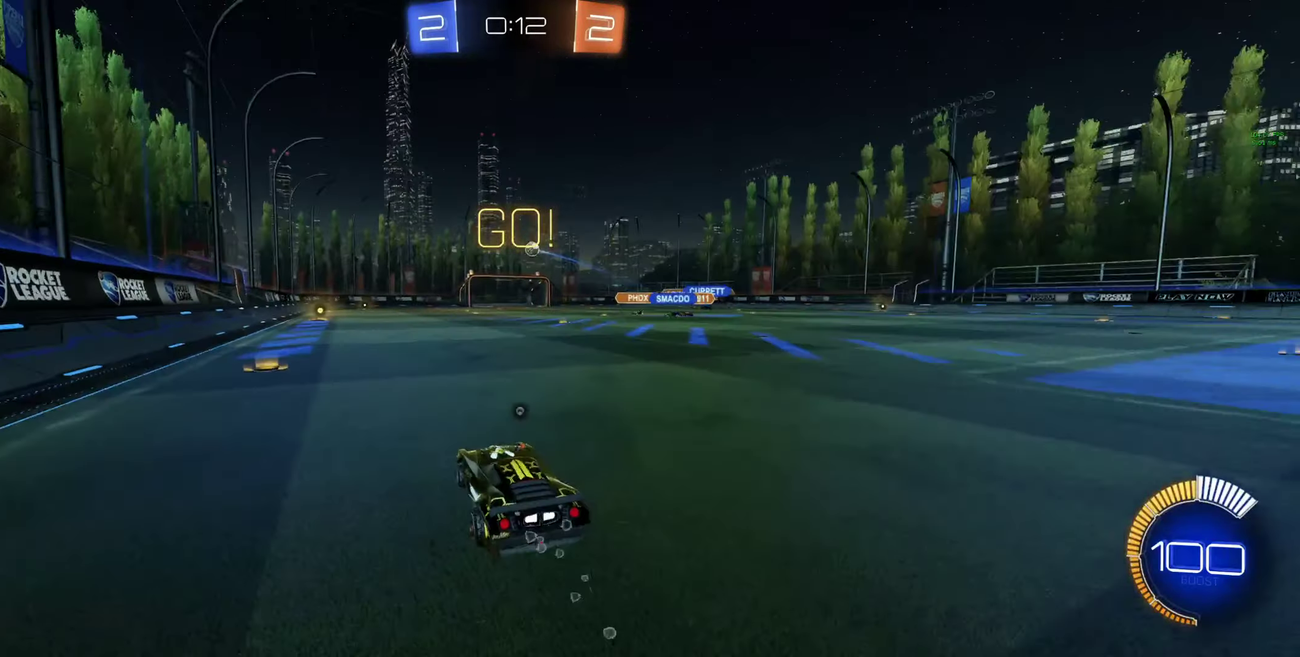
{"buttons": ["Y", "R2"], "left_stick": "center", "right_stick": "center", "events": [[66, "Y", "up"], [166, "left_stick", "up"], [200, "A", "down"], [400, "left_stick", "center"], [433, "A", "up"], [433, "Y", "down"]]}
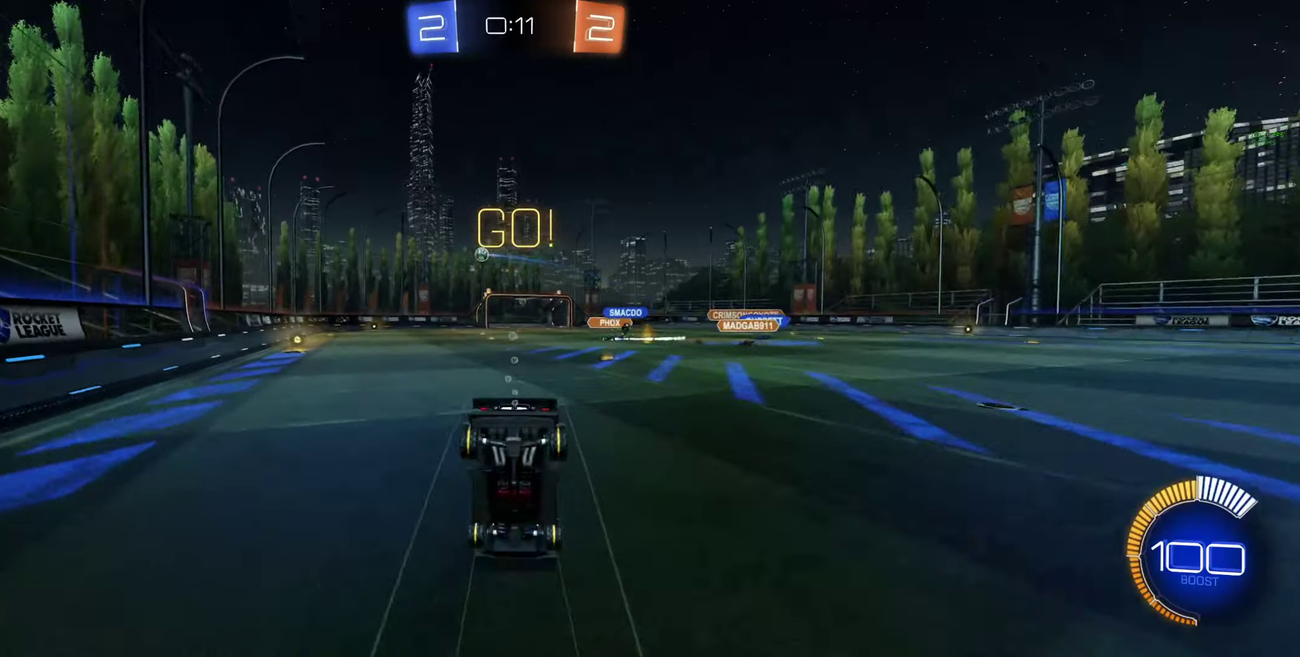
{"buttons": [], "left_stick": "center", "right_stick": "center", "events": [[66, "Y", "up"], [333, "Y", "down"], [400, "Y", "up"], [500, "R2", "up"]]}
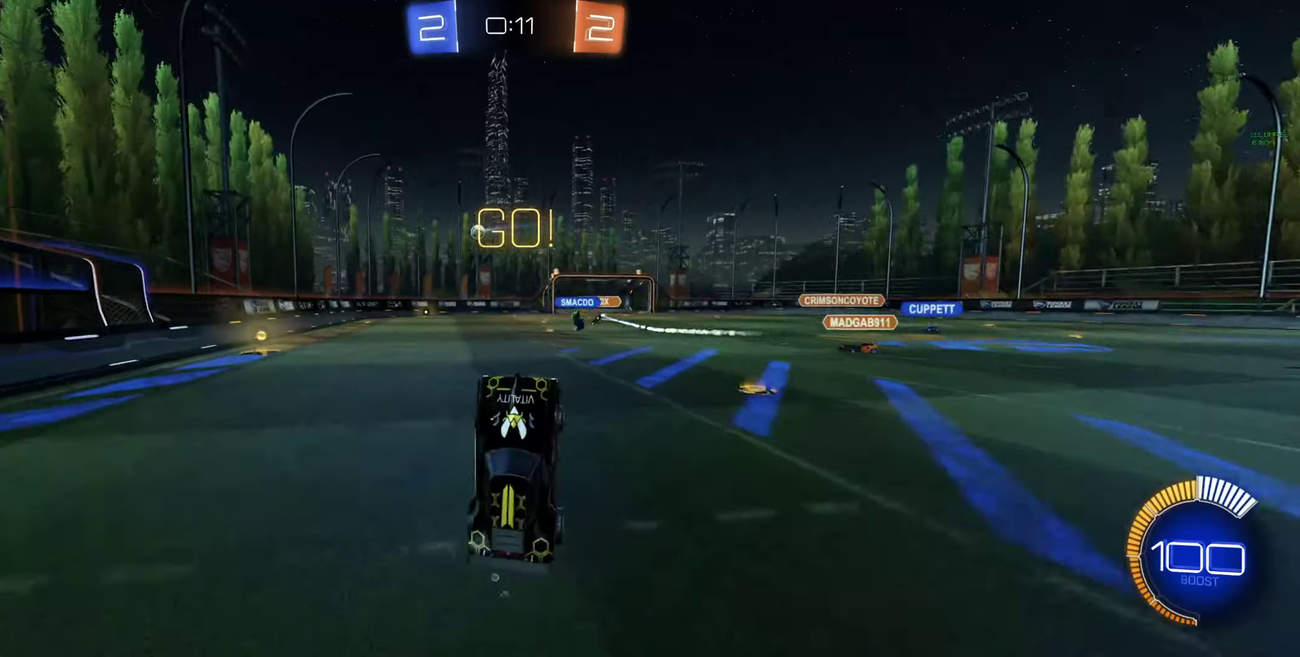
{"buttons": ["L2"], "left_stick": "center", "right_stick": "center", "events": [[166, "left_stick", "left"], [300, "L2", "down"], [333, "left_stick", "up-left"], [433, "left_stick", "center"]]}
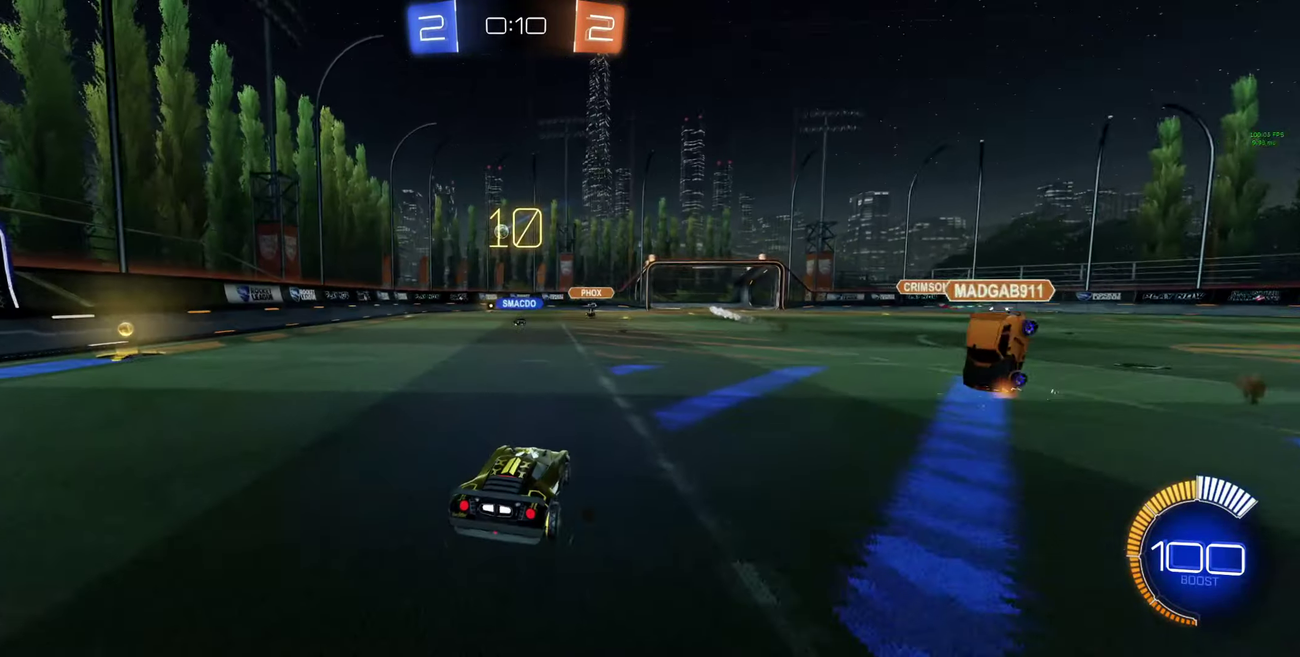
{"buttons": ["R2"], "left_stick": "center", "right_stick": "center", "events": [[33, "L2", "up"], [333, "left_stick", "right"], [466, "R2", "down"], [466, "left_stick", "center"]]}
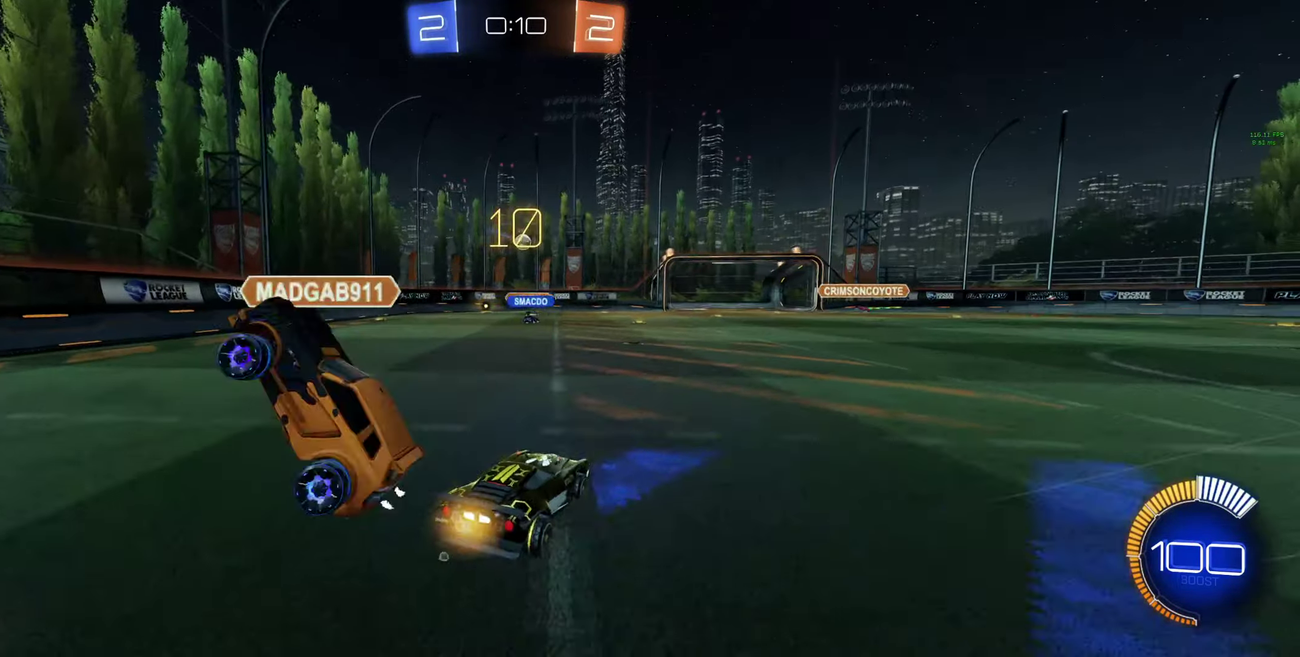
{"buttons": ["R2"], "left_stick": "center", "right_stick": "center", "events": [[266, "left_stick", "right"], [333, "left_stick", "center"]]}
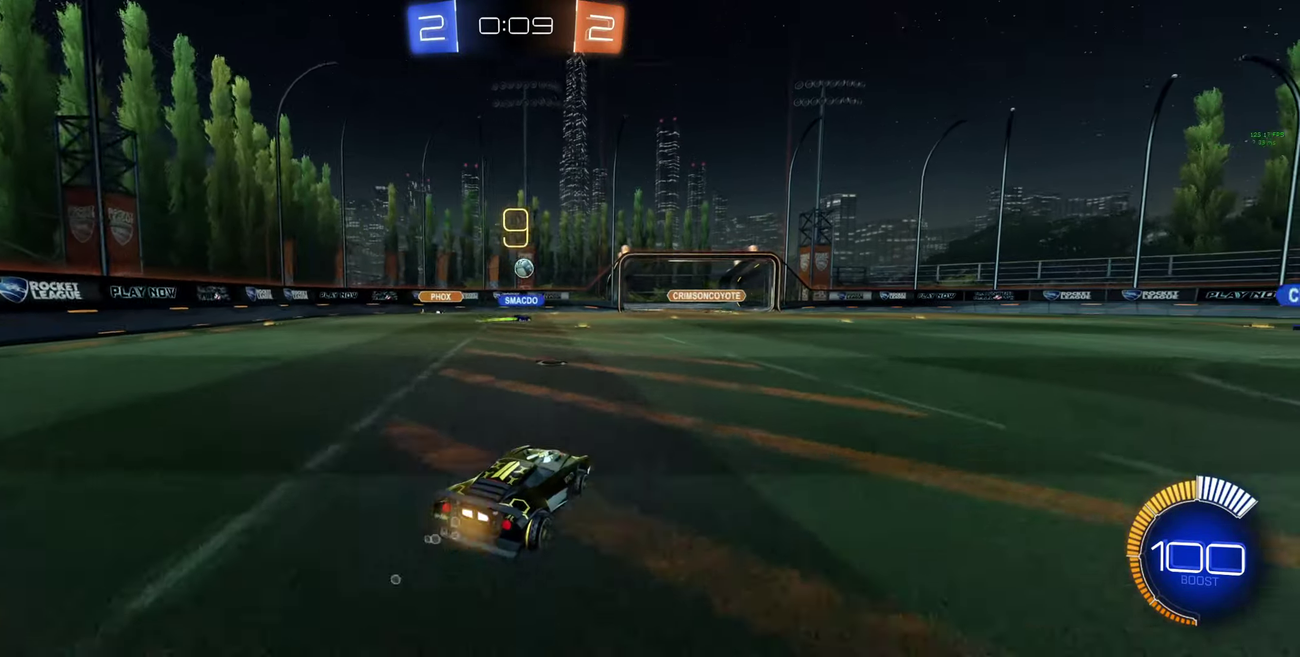
{"buttons": ["R2"], "left_stick": "center", "right_stick": "center", "events": [[100, "left_stick", "up-left"], [400, "left_stick", "center"]]}
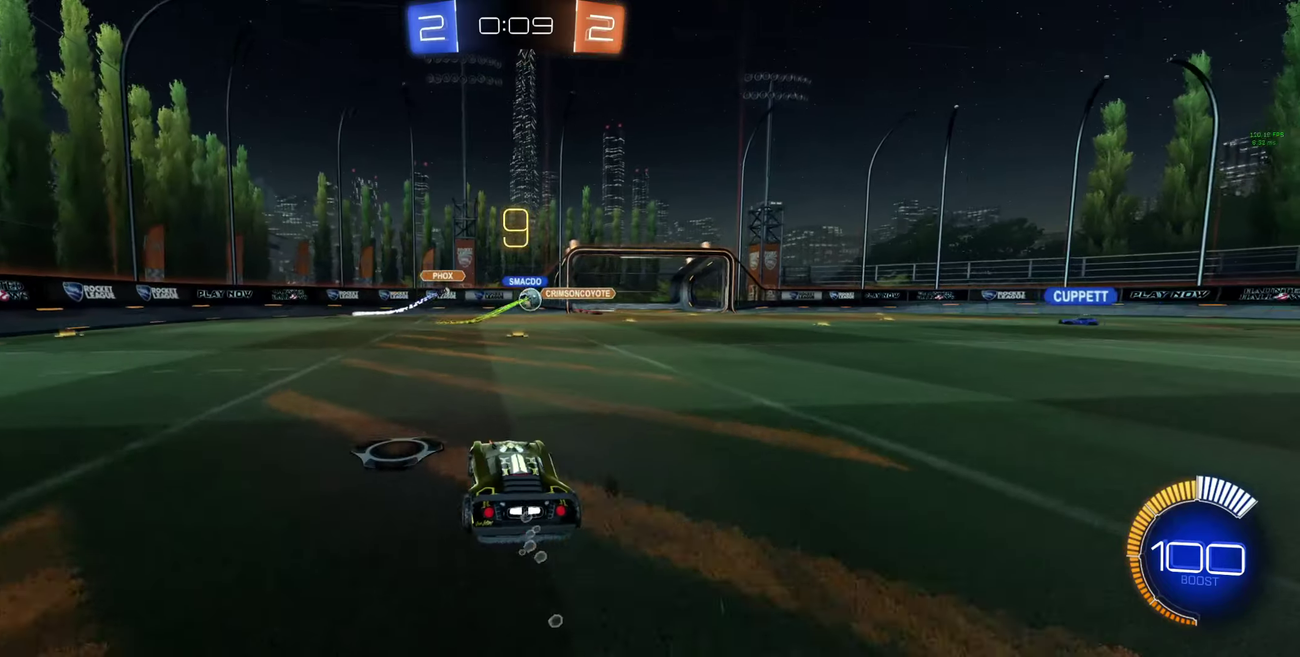
{"buttons": [], "left_stick": "left", "right_stick": "center", "events": [[34, "left_stick", "right"], [167, "left_stick", "center"], [300, "left_stick", "right"], [400, "left_stick", "down-right"], [467, "left_stick", "left"], [500, "R2", "up"]]}
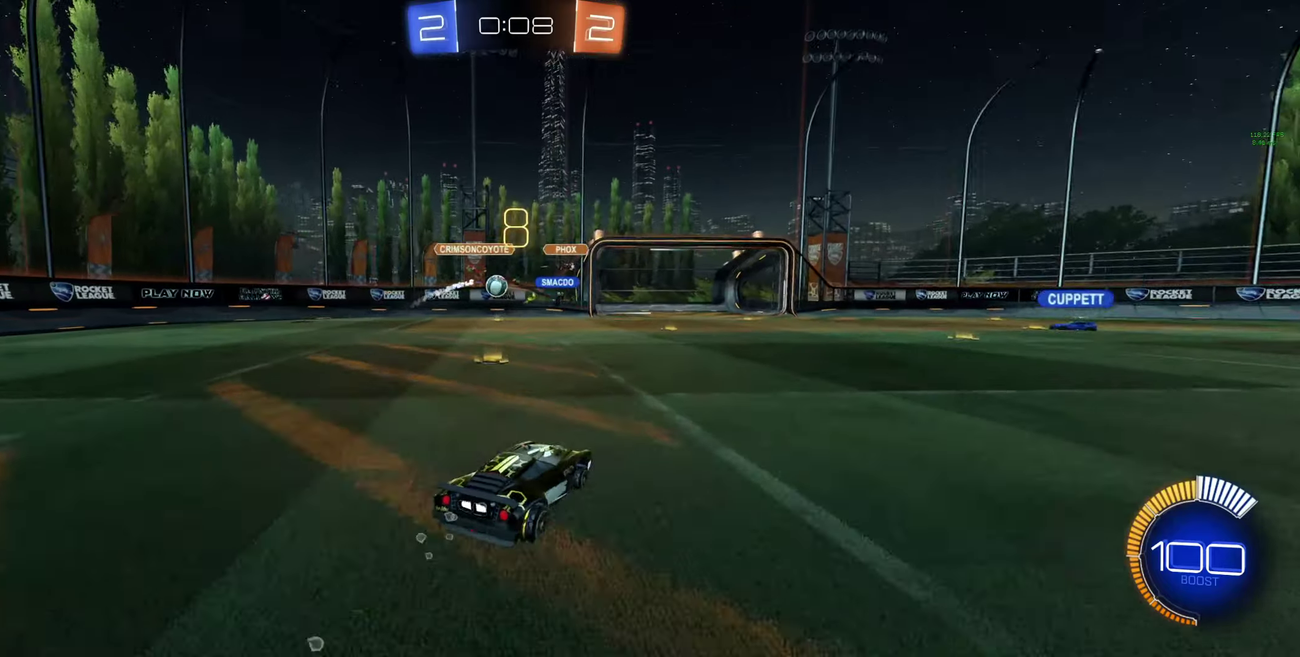
{"buttons": ["B", "R2"], "left_stick": "up-left", "right_stick": "center", "events": [[34, "L1", "down"], [134, "L1", "up"], [134, "left_stick", "up-left"], [234, "R2", "down"], [334, "B", "down"]]}
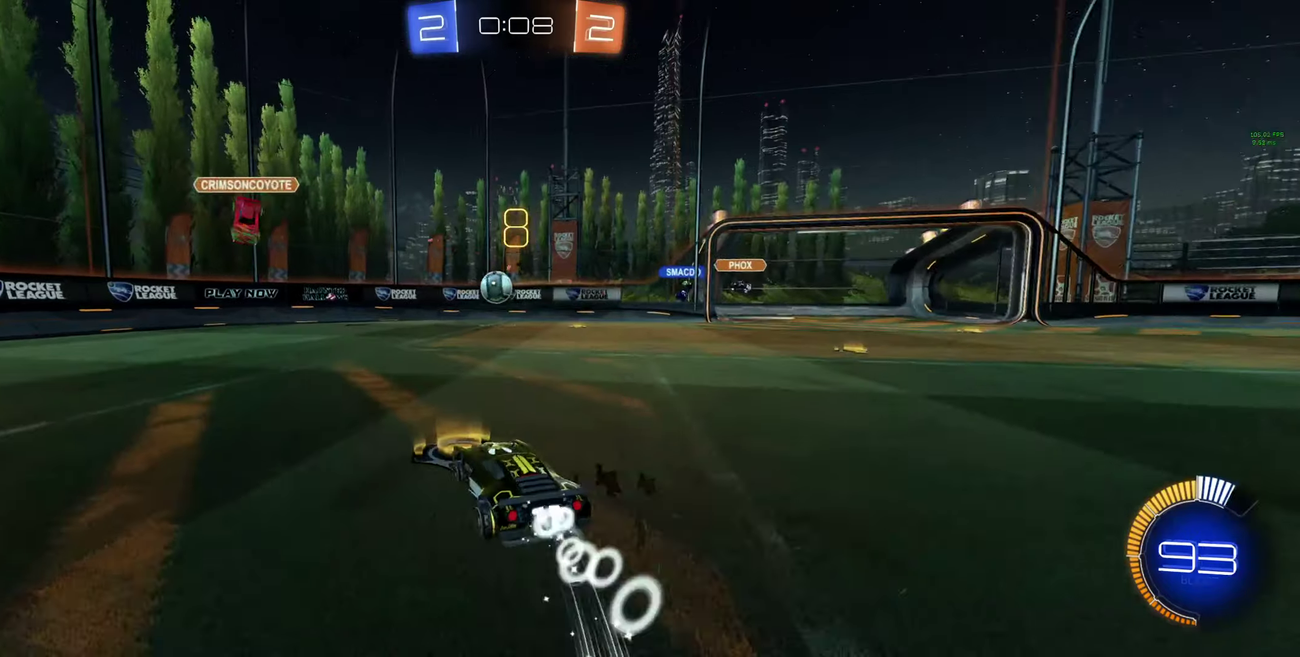
{"buttons": ["R2"], "left_stick": "left", "right_stick": "center", "events": [[34, "left_stick", "left"], [467, "B", "up"]]}
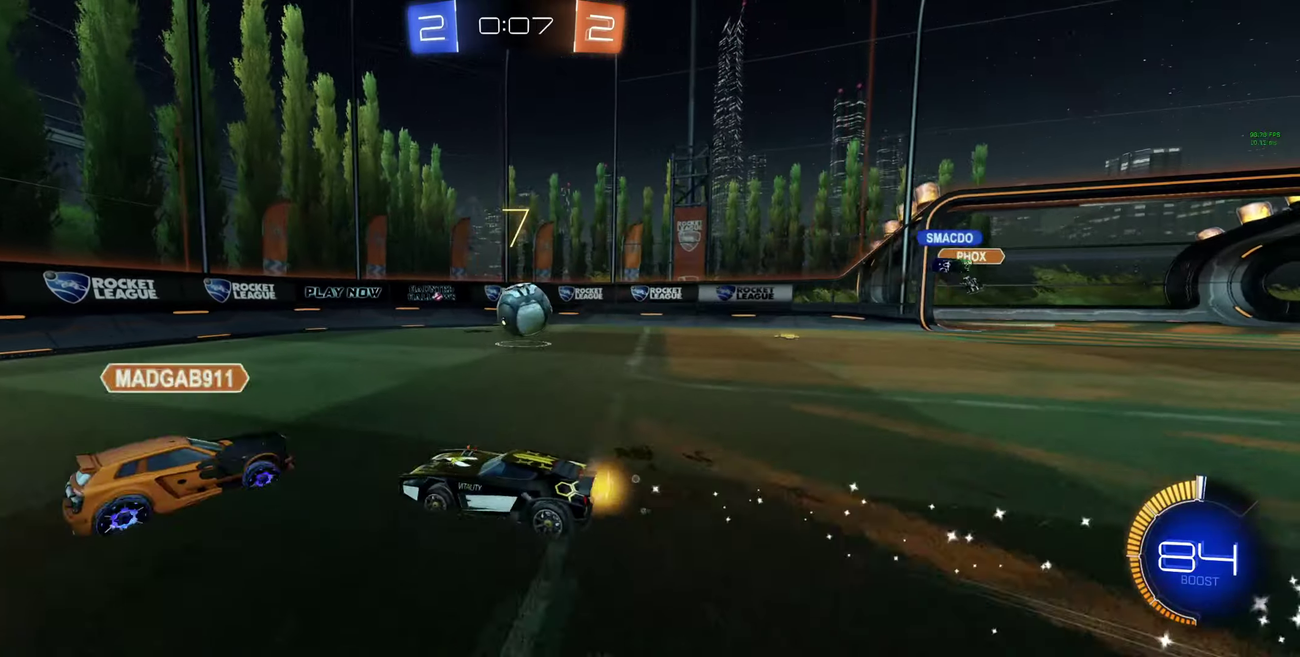
{"buttons": ["R2"], "left_stick": "left", "right_stick": "center", "events": [[300, "left_stick", "center"], [467, "left_stick", "left"]]}
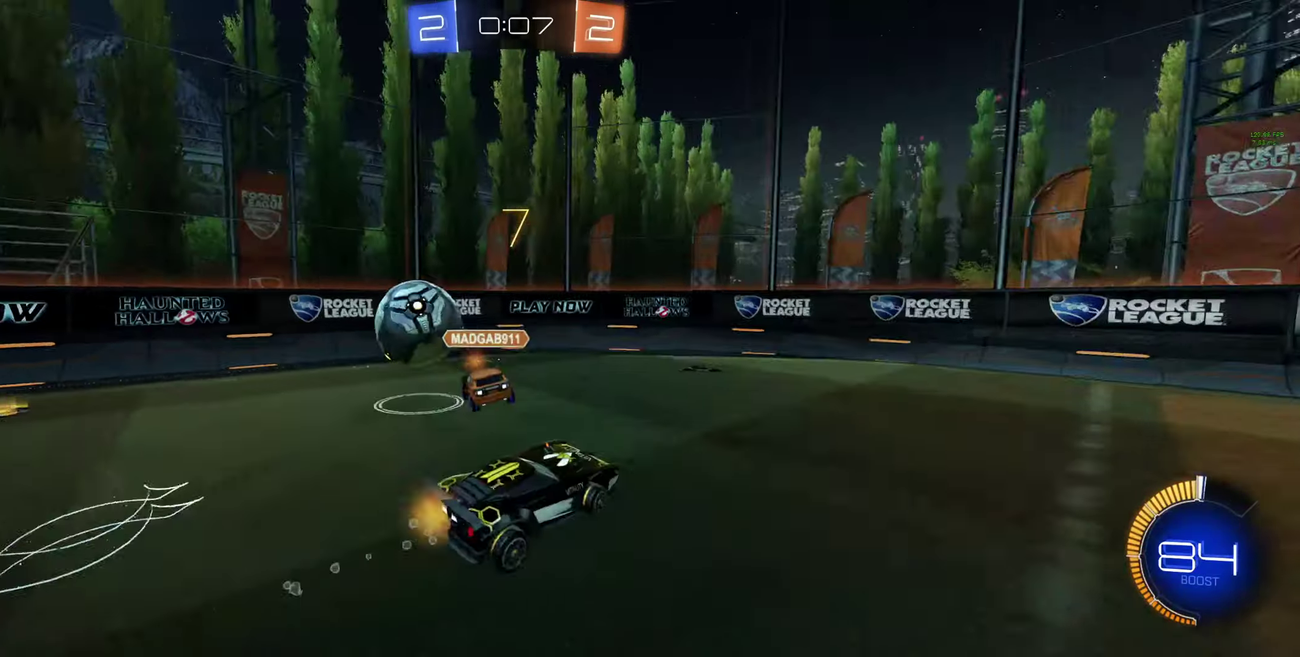
{"buttons": ["R2"], "left_stick": "left", "right_stick": "center", "events": []}
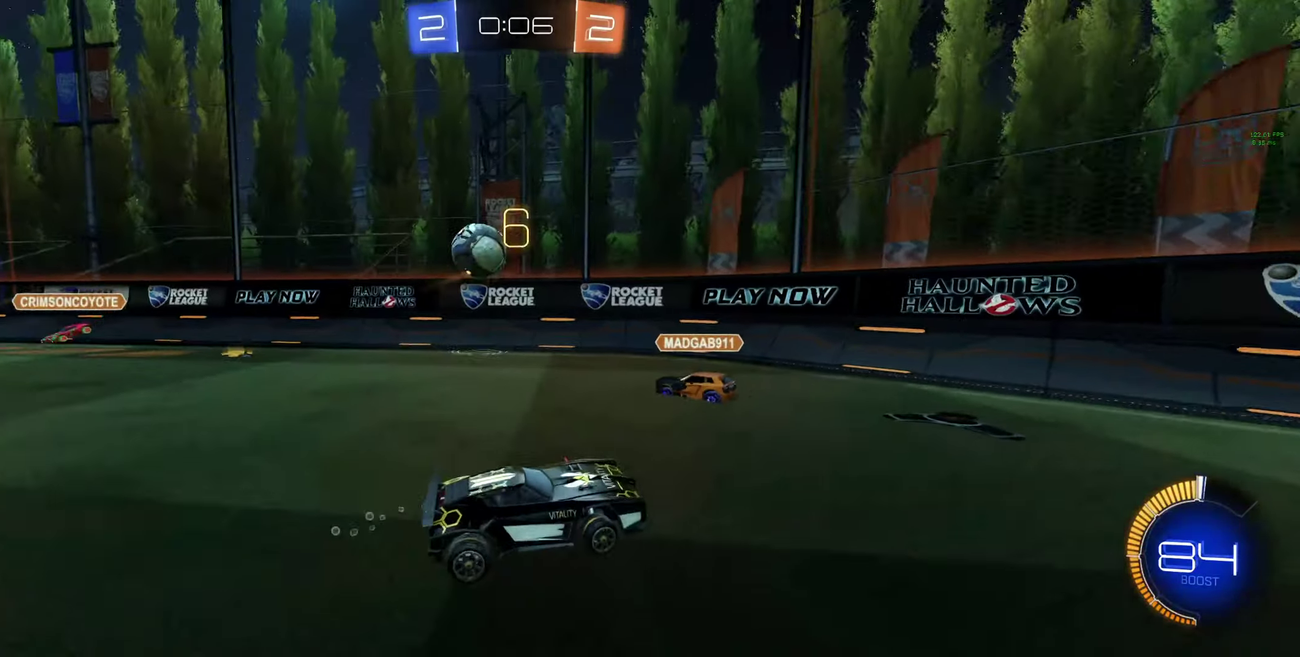
{"buttons": ["B", "Y", "R2"], "left_stick": "left", "right_stick": "center", "events": [[67, "left_stick", "center"], [134, "left_stick", "left"], [300, "Y", "down"], [334, "L1", "down"], [400, "Y", "up"], [434, "B", "down"], [434, "L1", "up"], [467, "Y", "down"]]}
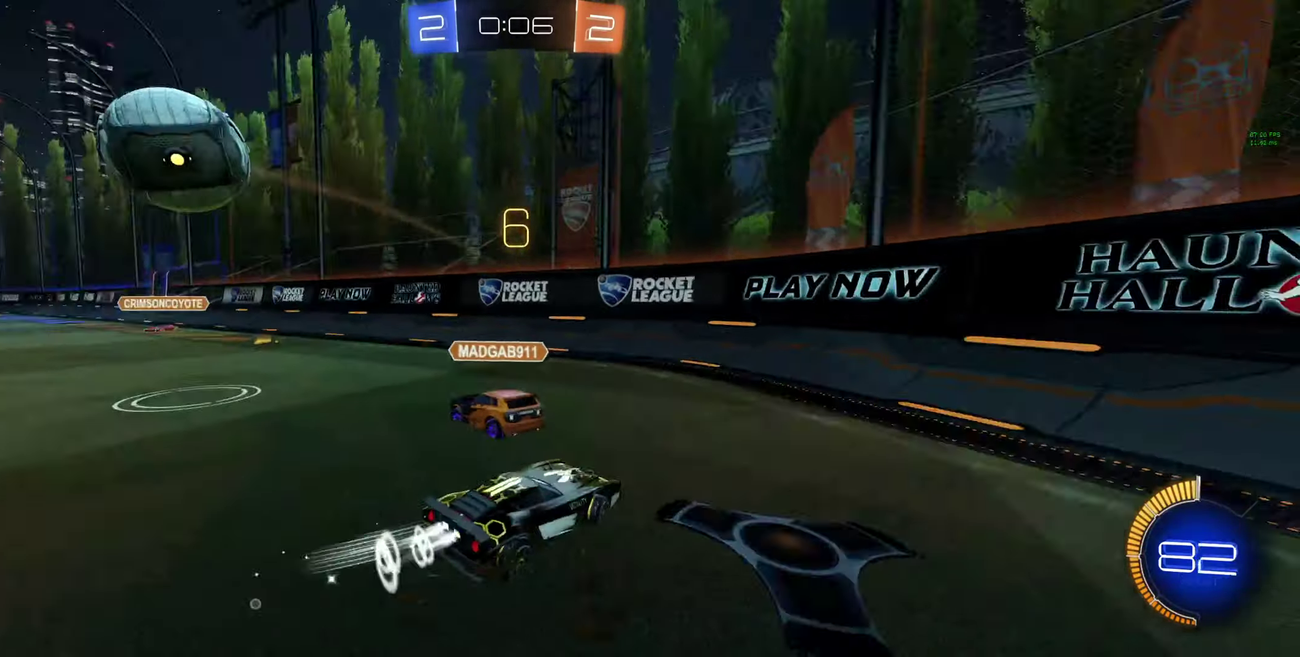
{"buttons": ["B", "R2"], "left_stick": "left", "right_stick": "center", "events": [[67, "Y", "up"]]}
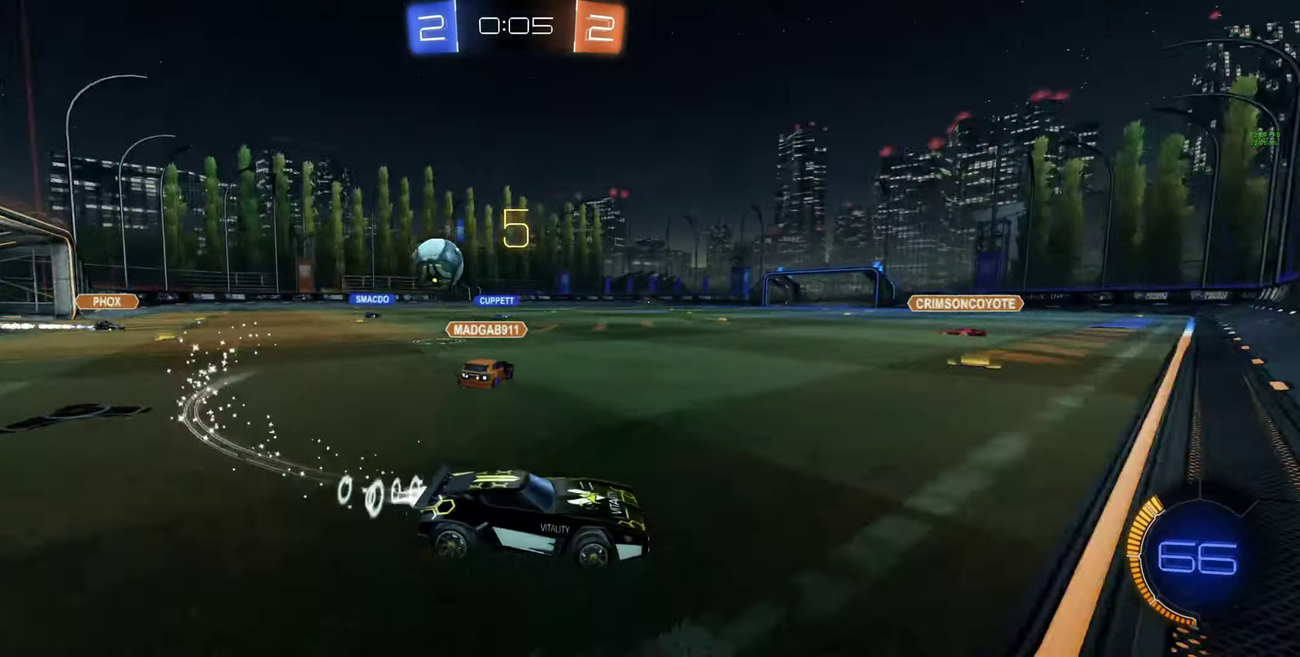
{"buttons": ["R2"], "left_stick": "center", "right_stick": "center", "events": [[300, "left_stick", "center"], [434, "B", "up"]]}
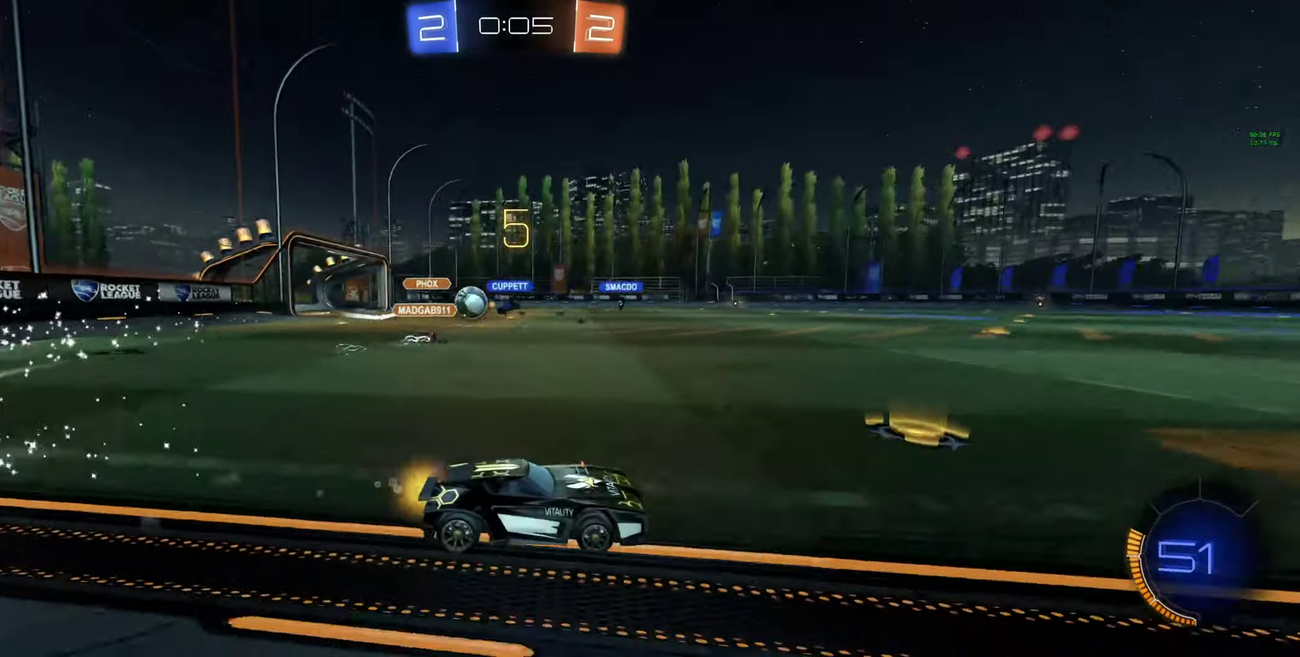
{"buttons": [], "left_stick": "right", "right_stick": "center", "events": [[434, "R2", "up"], [500, "left_stick", "right"]]}
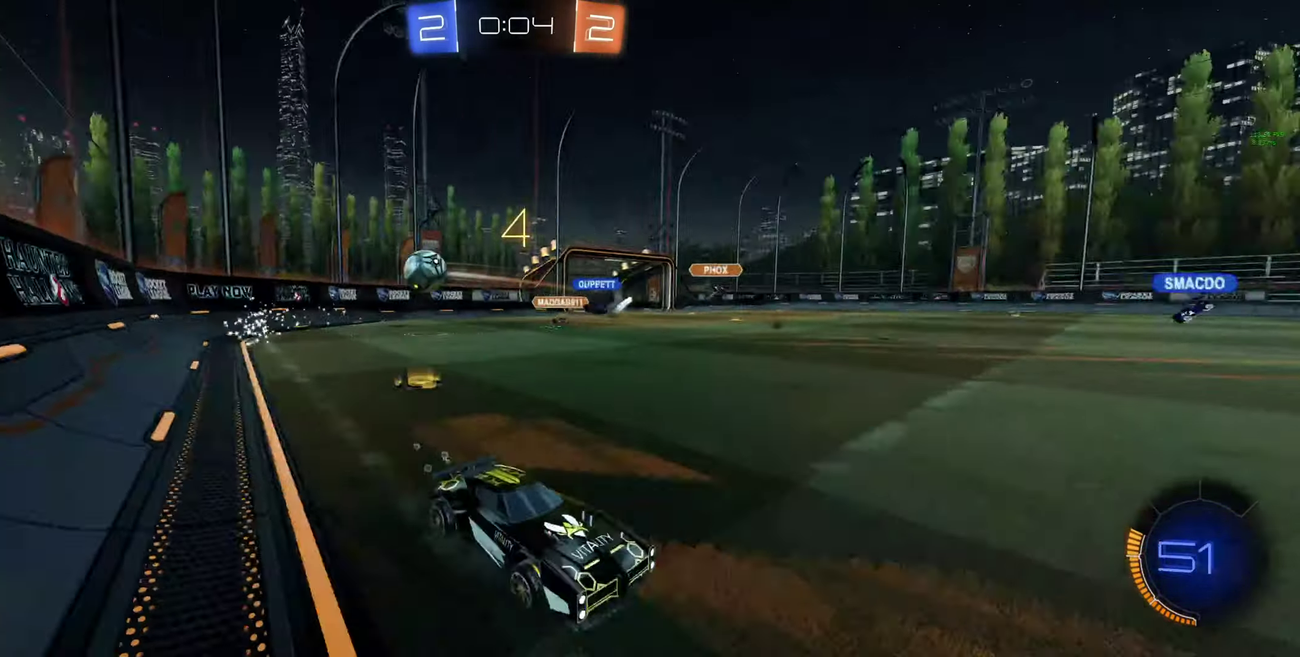
{"buttons": ["R2"], "left_stick": "up-left", "right_stick": "center", "events": [[34, "R2", "down"], [134, "left_stick", "left"], [200, "L1", "down"], [267, "L1", "up"], [267, "left_stick", "up-left"], [334, "L1", "down"], [434, "L1", "up"]]}
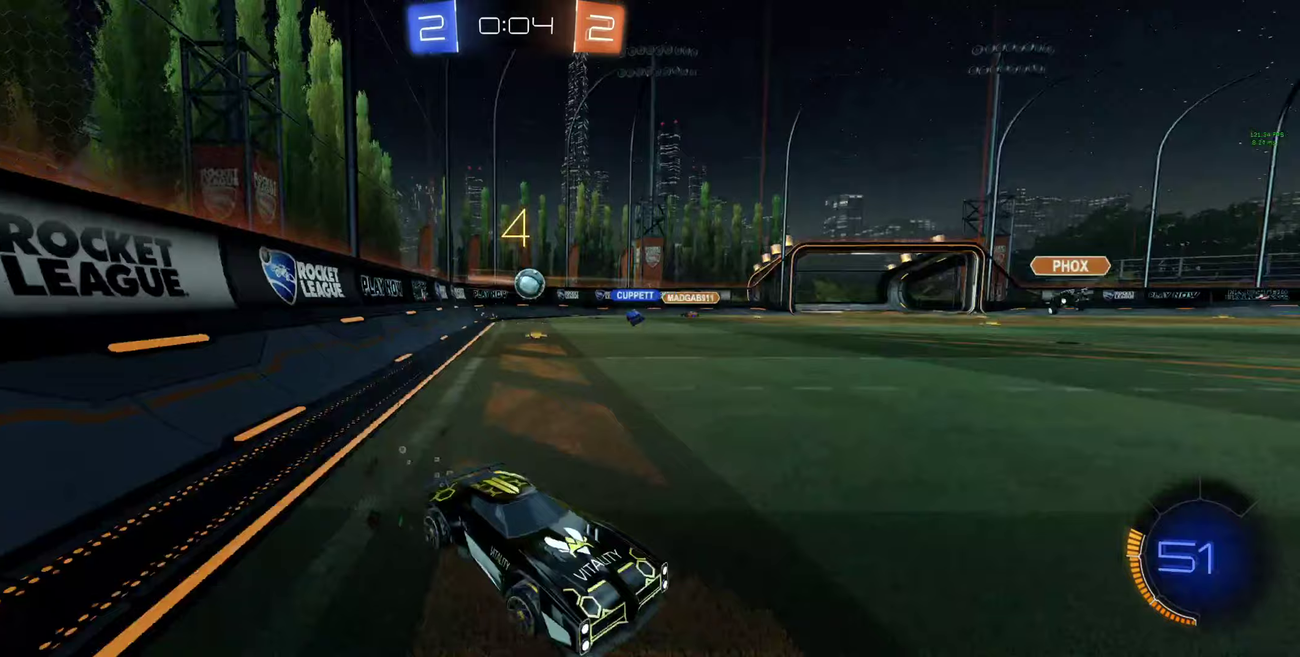
{"buttons": ["B", "R2"], "left_stick": "up-left", "right_stick": "center", "events": [[67, "B", "down"]]}
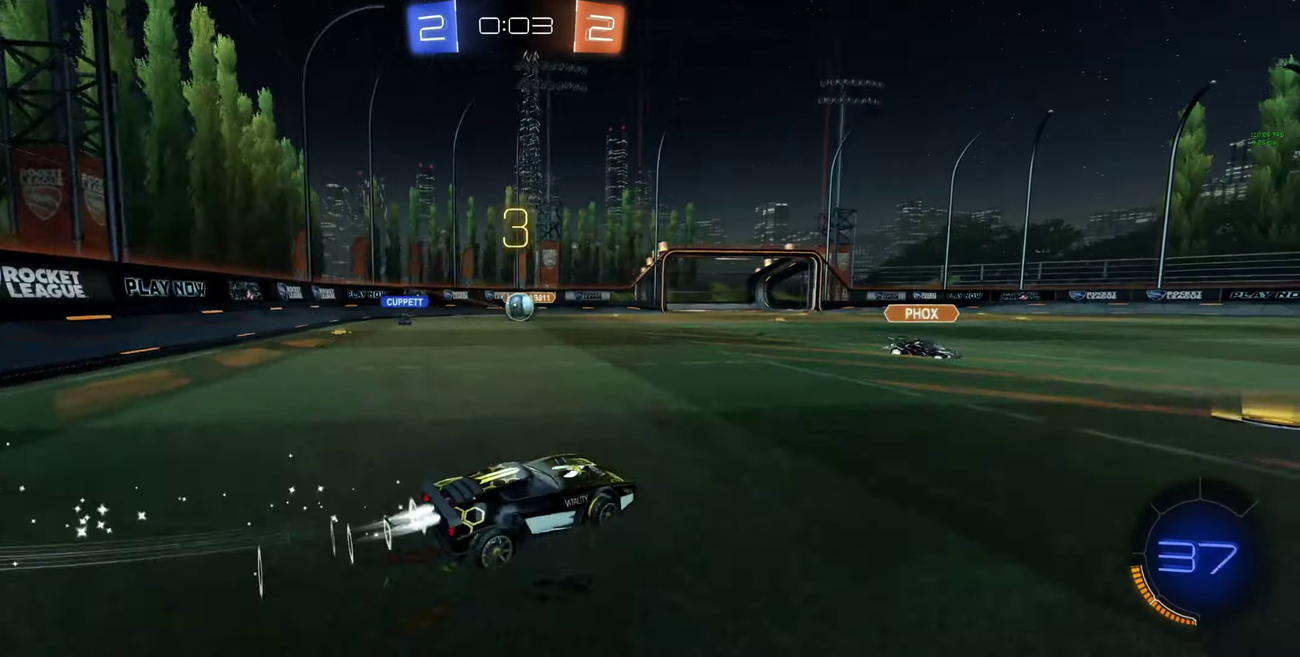
{"buttons": ["B", "R2"], "left_stick": "center", "right_stick": "center", "events": [[100, "left_stick", "center"]]}
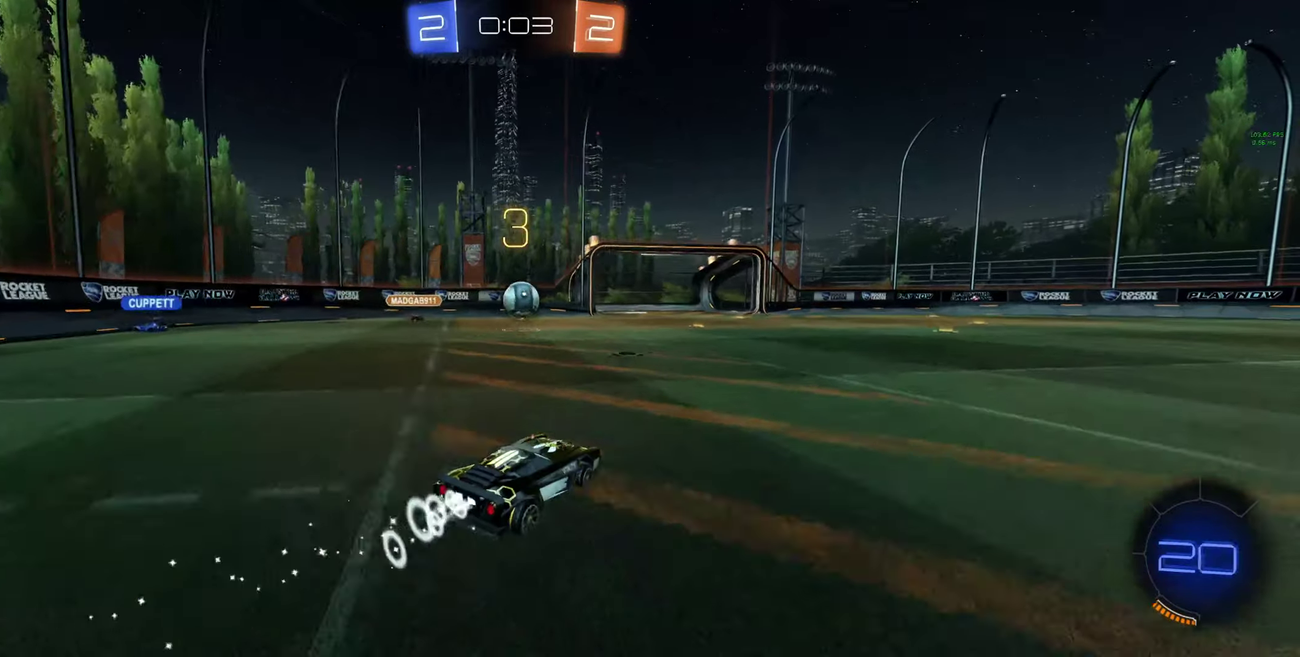
{"buttons": ["R2"], "left_stick": "center", "right_stick": "center", "events": [[333, "B", "up"]]}
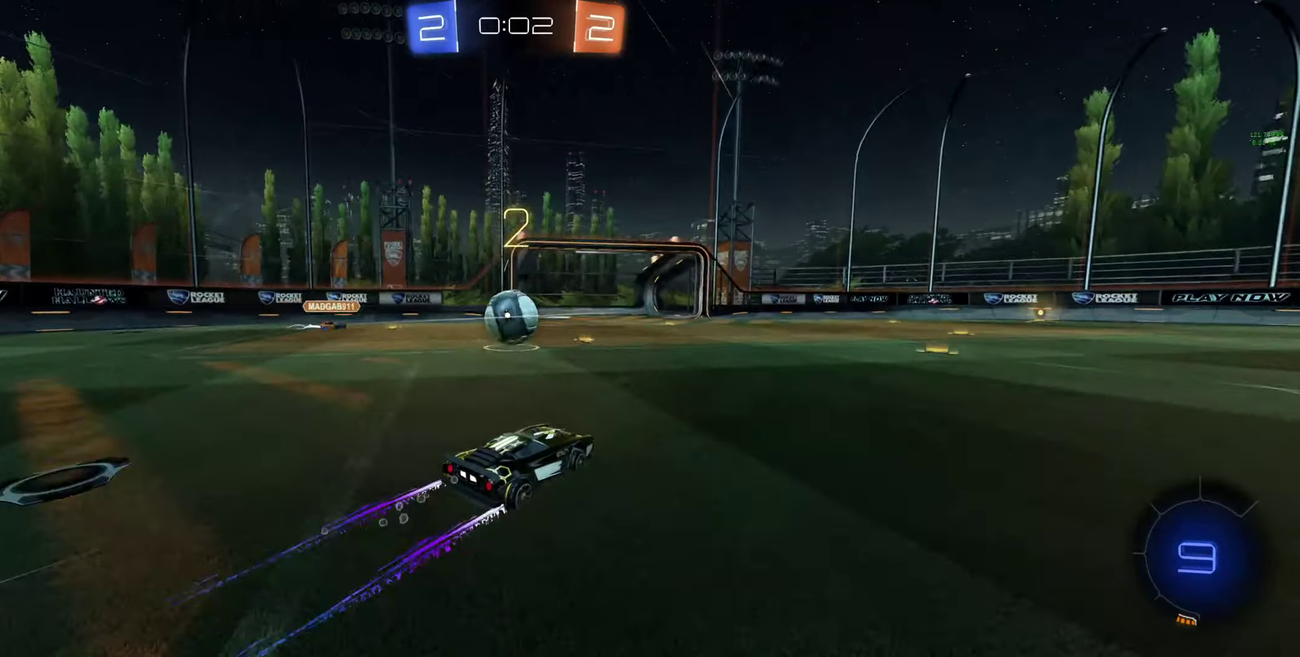
{"buttons": ["A"], "left_stick": "left", "right_stick": "center", "events": [[200, "left_stick", "left"], [467, "A", "down"], [500, "R2", "up"]]}
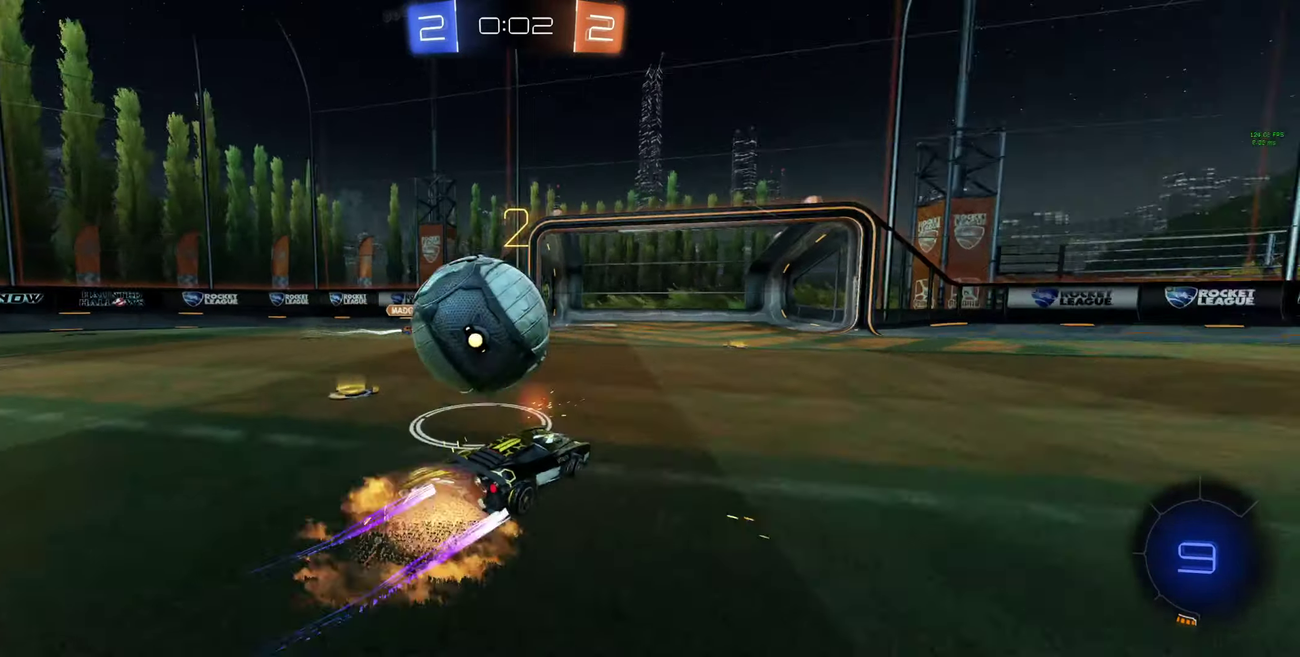
{"buttons": ["R2"], "left_stick": "right", "right_stick": "center", "events": [[33, "A", "up"], [100, "left_stick", "center"], [333, "left_stick", "right"], [433, "R2", "down"]]}
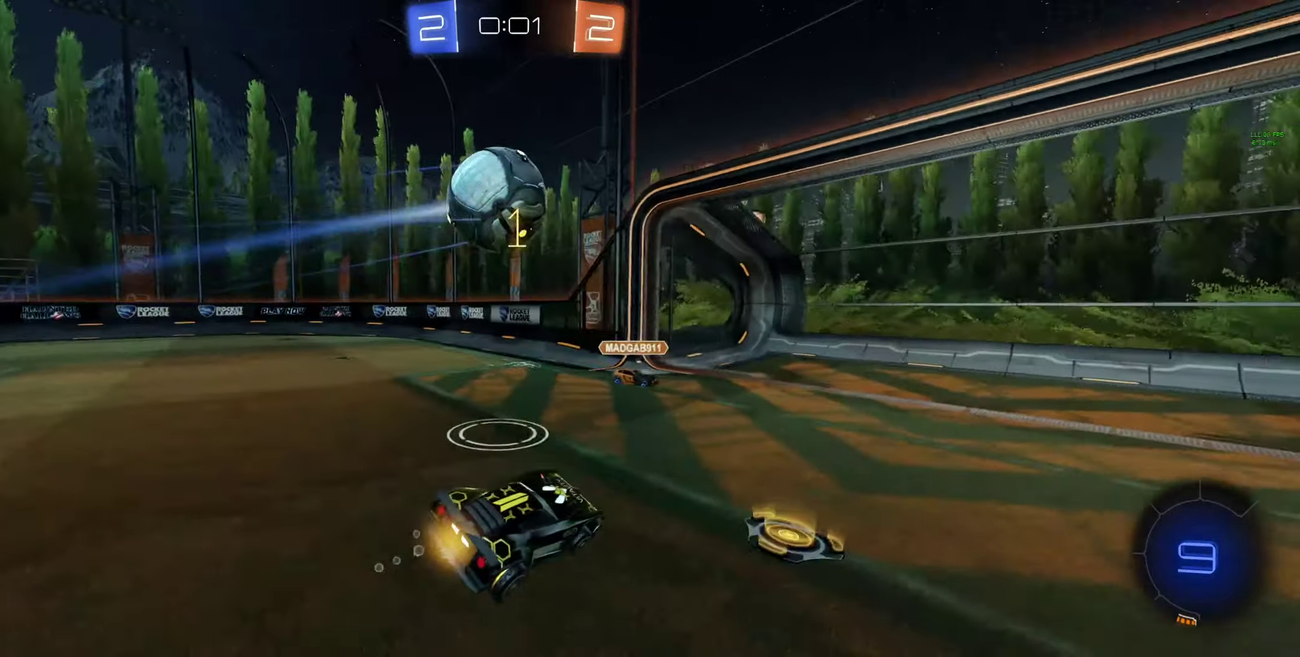
{"buttons": [], "left_stick": "right", "right_stick": "center", "events": [[467, "R2", "up"]]}